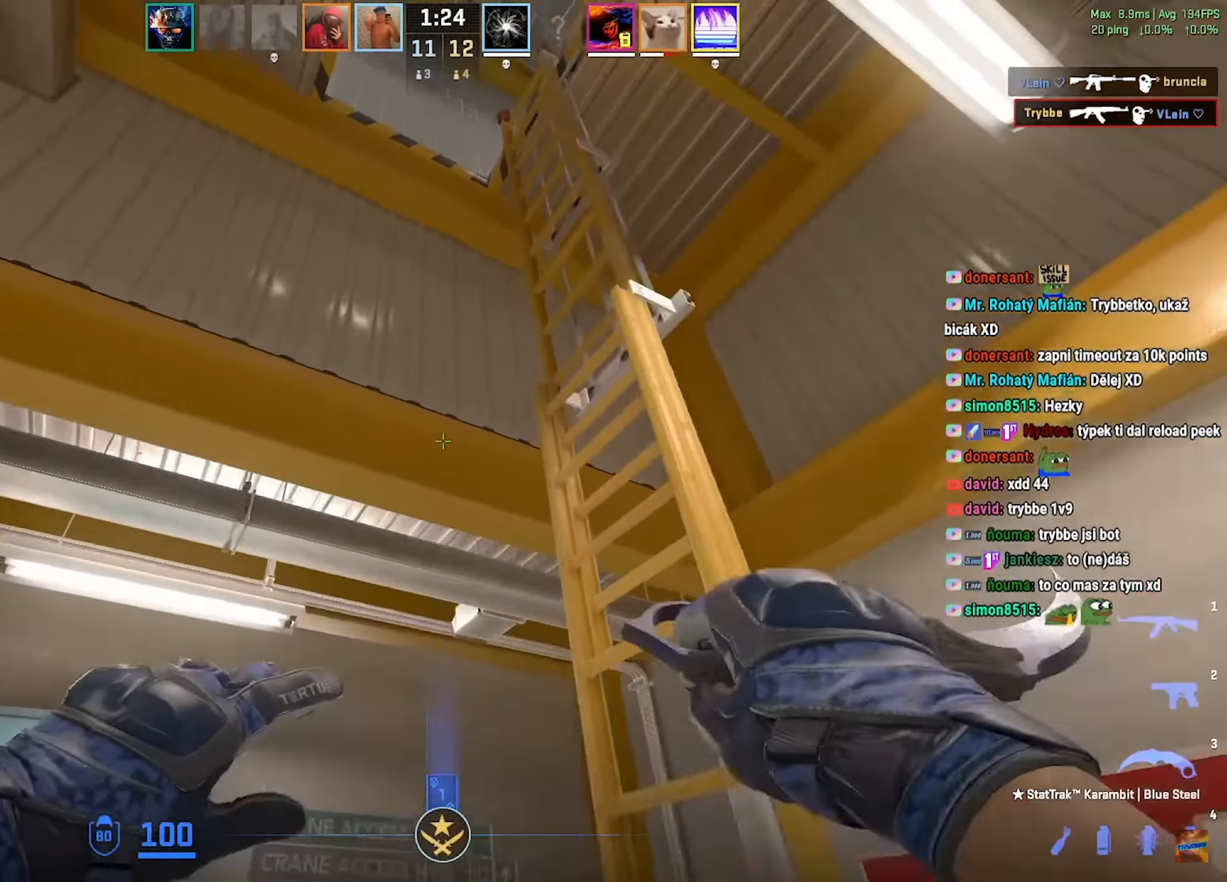
Gameplay with keyboard and mouse; each line is a JSON object with the keys and mouse buttons held at the frame after it. "events" lists presses ("down") and releases ("up") of "a", "ctrl", "d", "e", "f", "q", "r", "s", "shift", "space", "tab", "w", "mouse_left", "mouse_wheel", "mouse_right", "mouse_mb4" and "mouse_mb5" between this image and that frame as [ms after this image, input, new state], when the widget could be followed in between. "mouse_left", "mouse_wheel", "mouse_right", "mouse_mb4", "mouse_mb5" = the "left", "wheel", "right", "mb4", "mb5" buttons of the "mouse" list. No other keys are recorded. "wheel" means that the mouse wheel is clicked or scrolled. Mouse movement is not recorded.
{"keys": ["d", "w"], "mouse": [], "events": [[84, "mouse_wheel", "down"], [134, "w", "down"], [184, "mouse_wheel", "up"], [200, "mouse_mb4", "down"], [334, "mouse_mb4", "up"]]}
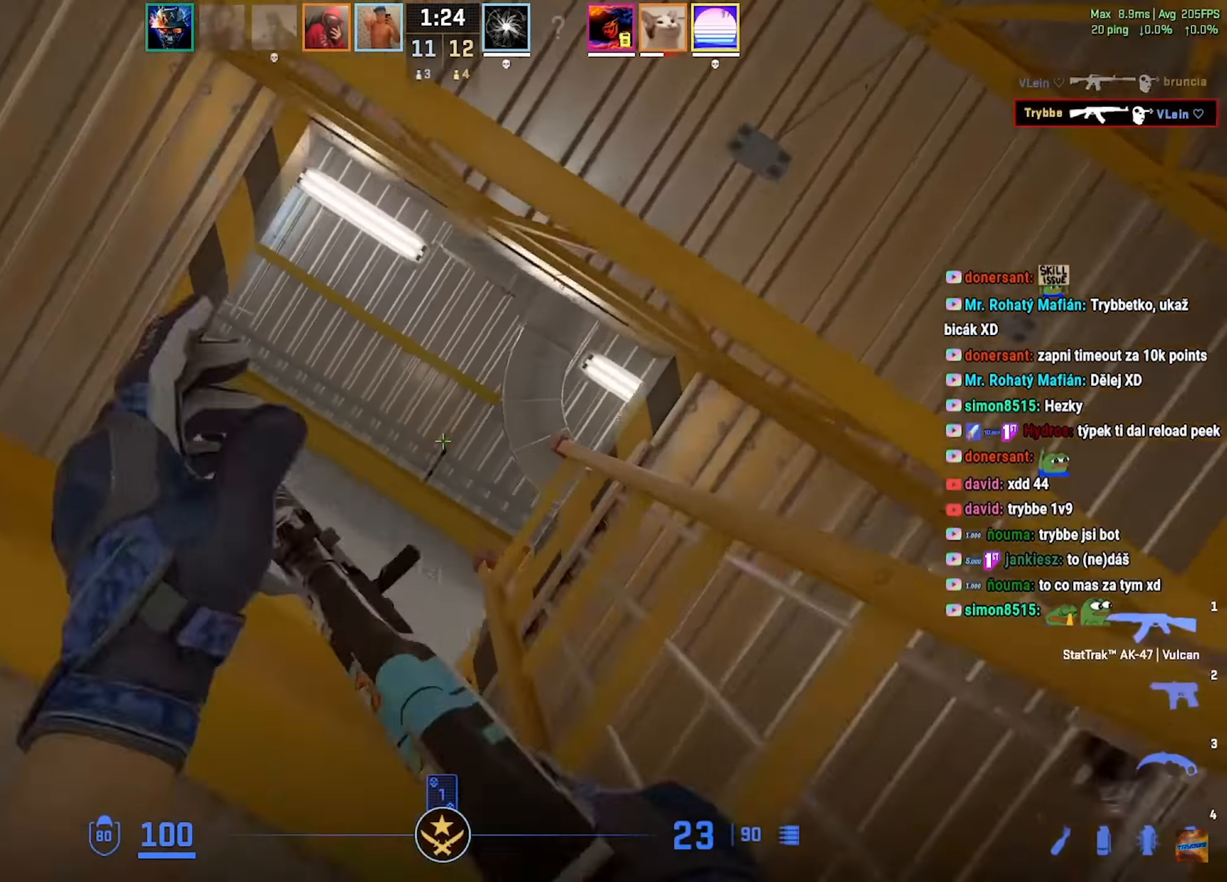
{"keys": ["a", "w"], "mouse": [], "events": [[450, "a", "down"], [500, "d", "up"]]}
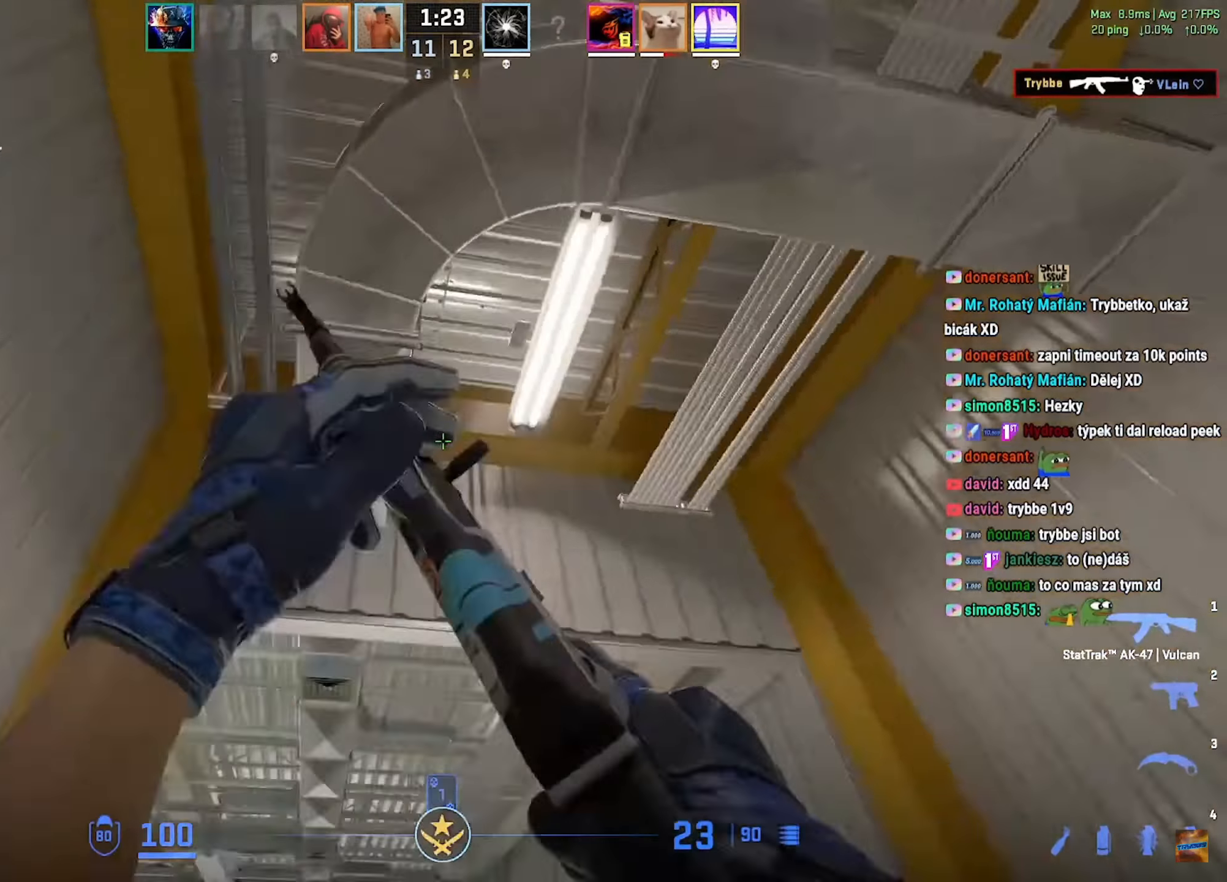
{"keys": ["d", "w"], "mouse": [], "events": [[350, "w", "up"], [450, "w", "down"], [500, "a", "up"], [500, "d", "down"]]}
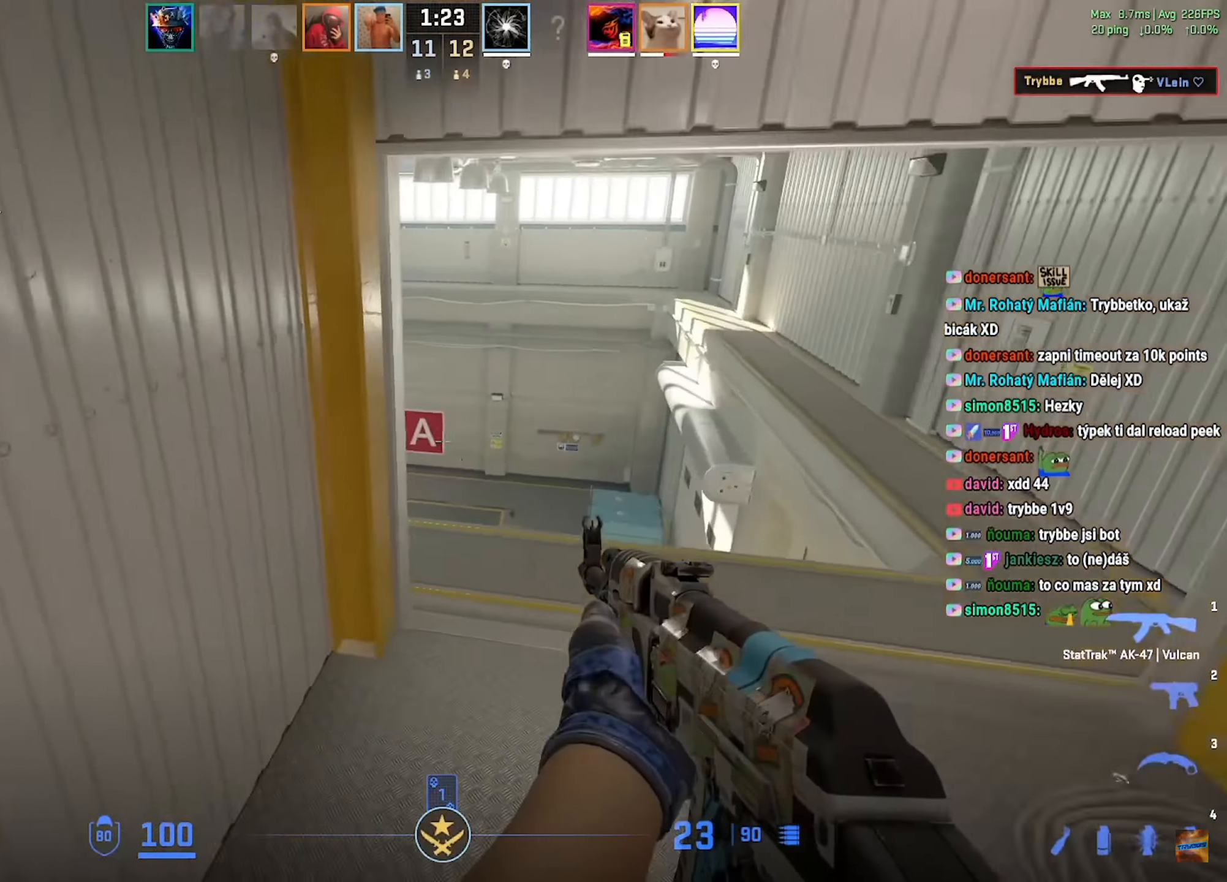
{"keys": ["d"], "mouse": [], "events": [[484, "w", "up"]]}
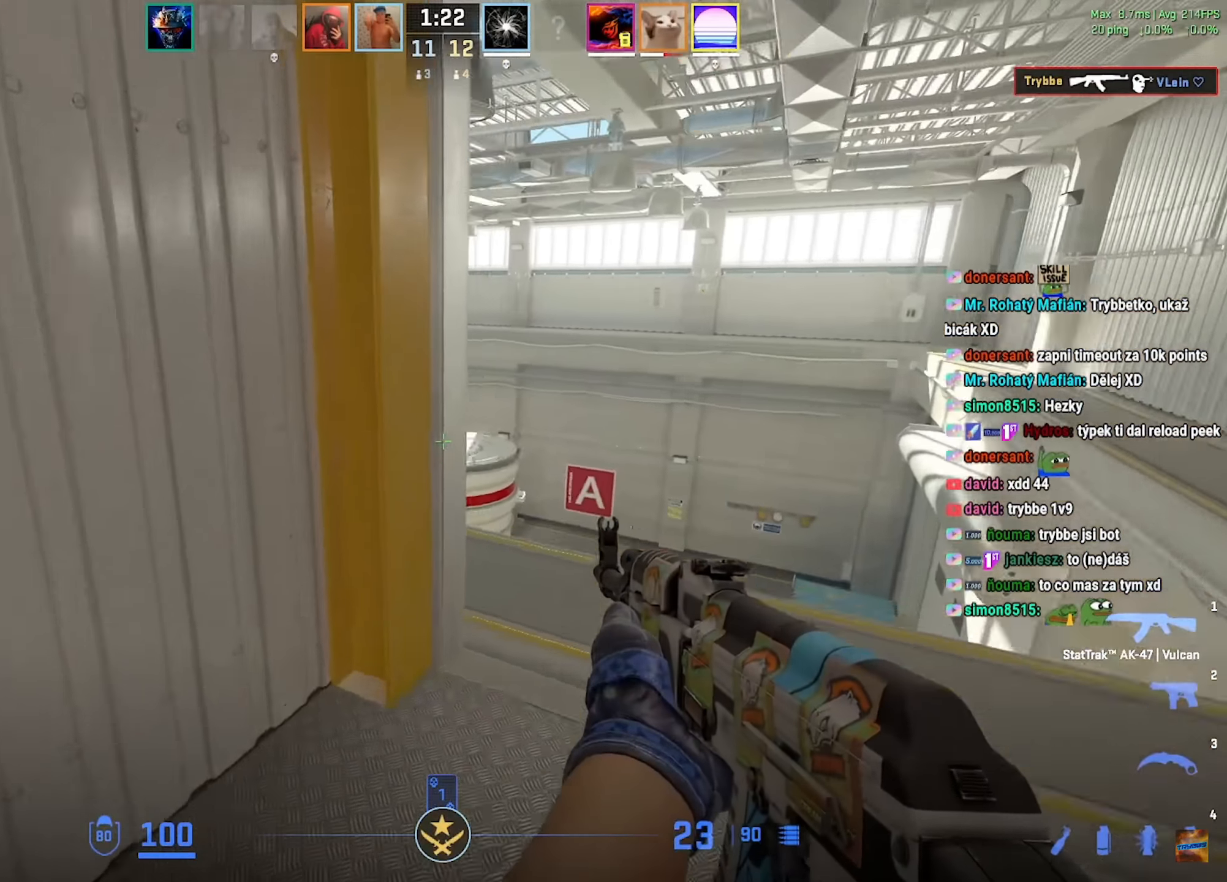
{"keys": ["d", "w"], "mouse": [], "events": [[233, "a", "down"], [250, "d", "up"], [350, "d", "down"], [384, "a", "up"], [384, "w", "down"], [400, "w", "up"], [450, "w", "down"]]}
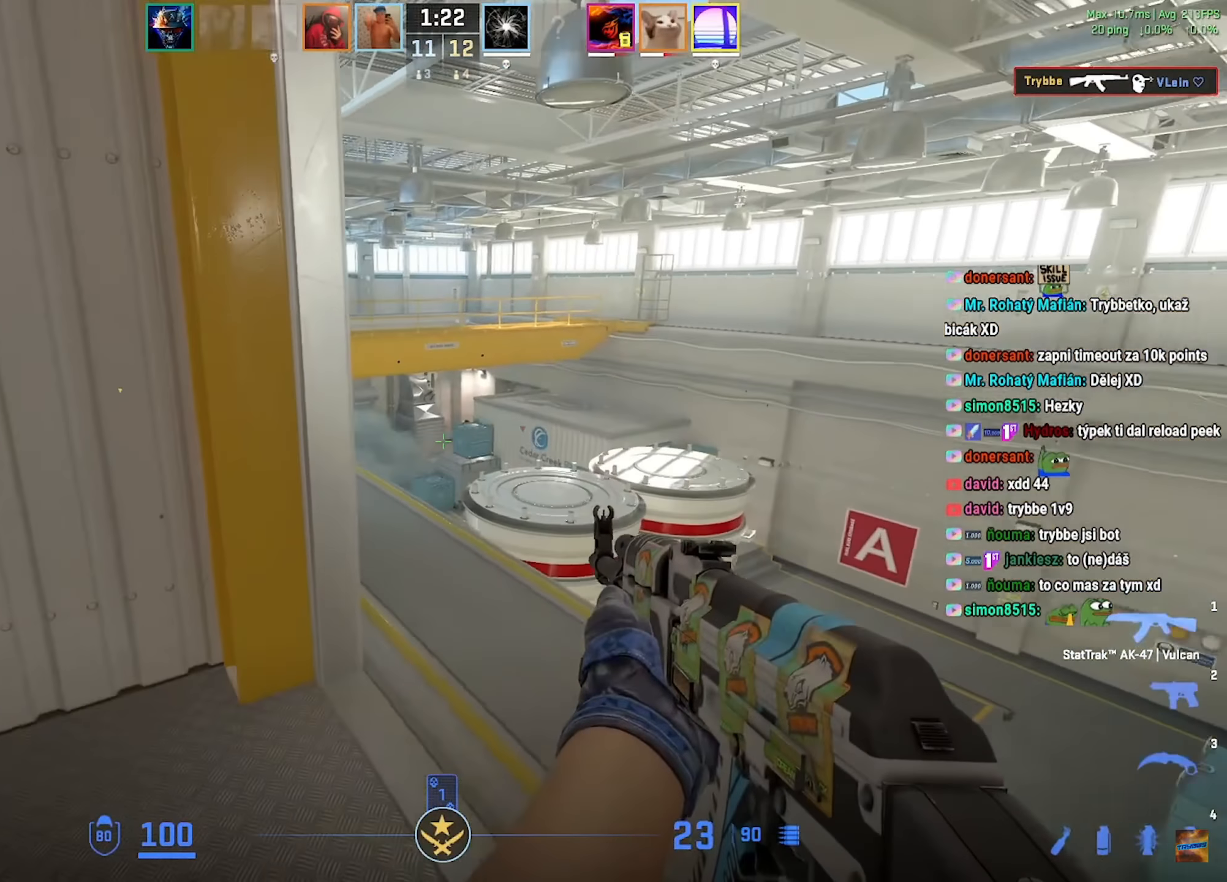
{"keys": ["d"], "mouse": [], "events": [[34, "w", "up"], [100, "w", "down"], [134, "a", "down"], [184, "d", "up"], [200, "w", "up"], [301, "w", "down"], [401, "d", "down"], [451, "a", "up"], [501, "w", "up"]]}
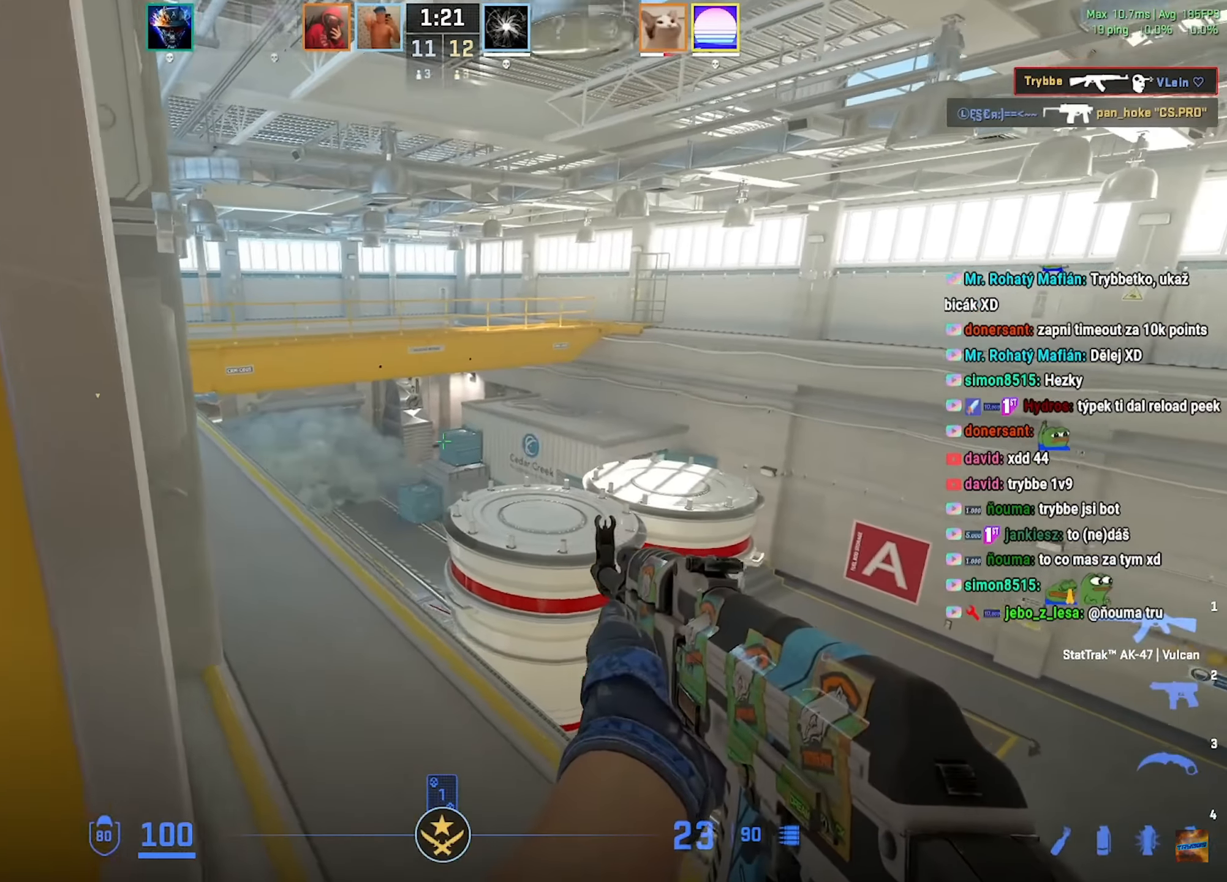
{"keys": ["a"], "mouse": [], "events": [[300, "a", "down"], [350, "d", "up"]]}
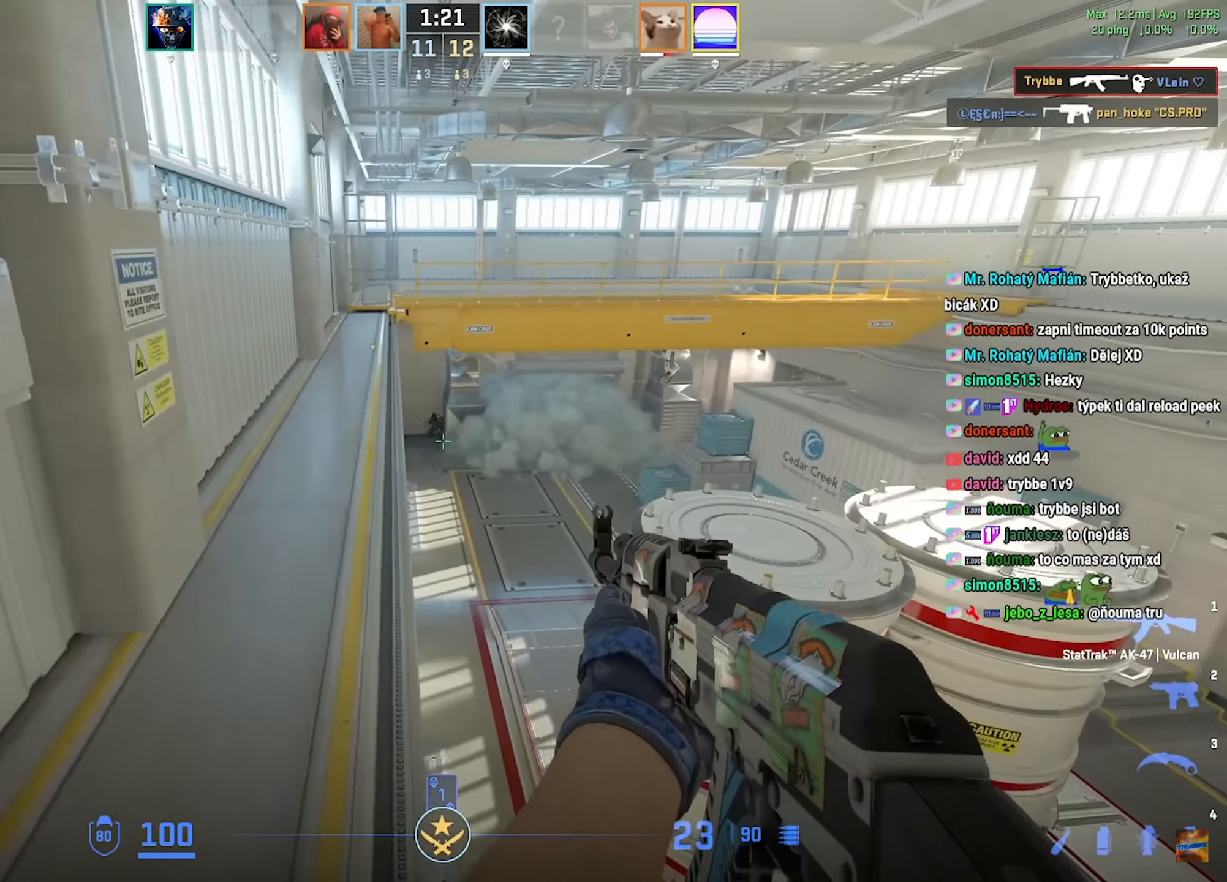
{"keys": [], "mouse": ["left"], "events": [[84, "a", "up"], [84, "d", "down"], [100, "mouse_left", "down"], [150, "d", "up"]]}
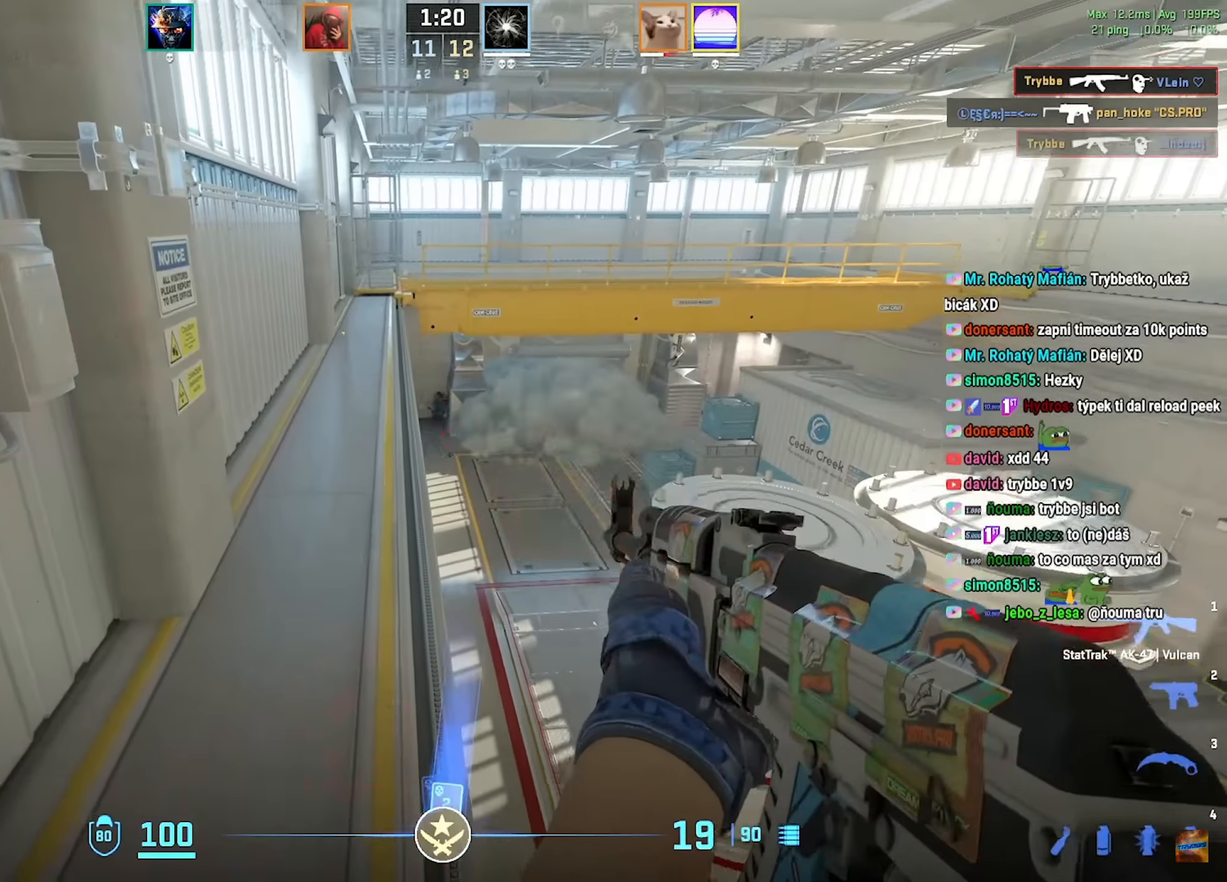
{"keys": ["d", "s"], "mouse": [], "events": [[183, "a", "down"], [250, "mouse_left", "up"], [333, "s", "down"], [400, "a", "up"], [400, "d", "down"]]}
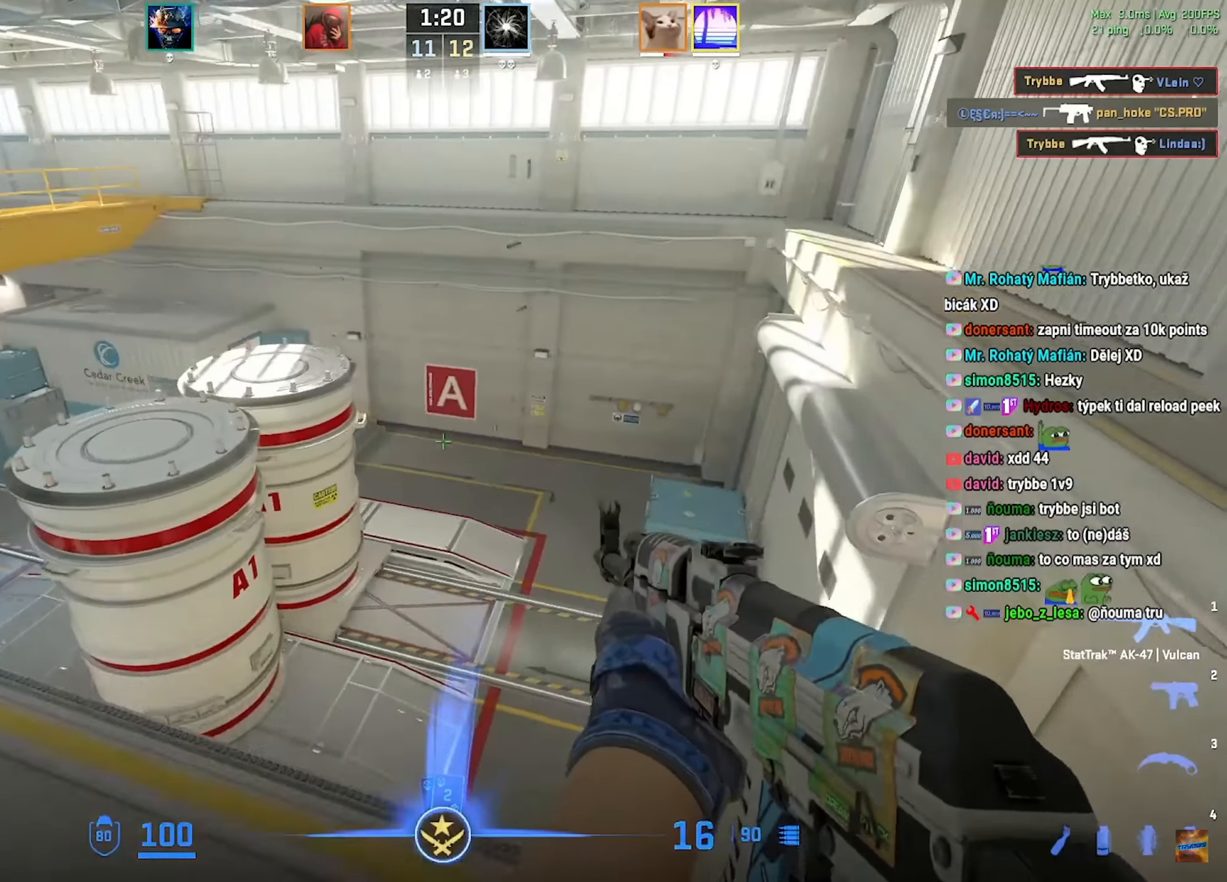
{"keys": ["d"], "mouse": [], "events": [[100, "s", "up"]]}
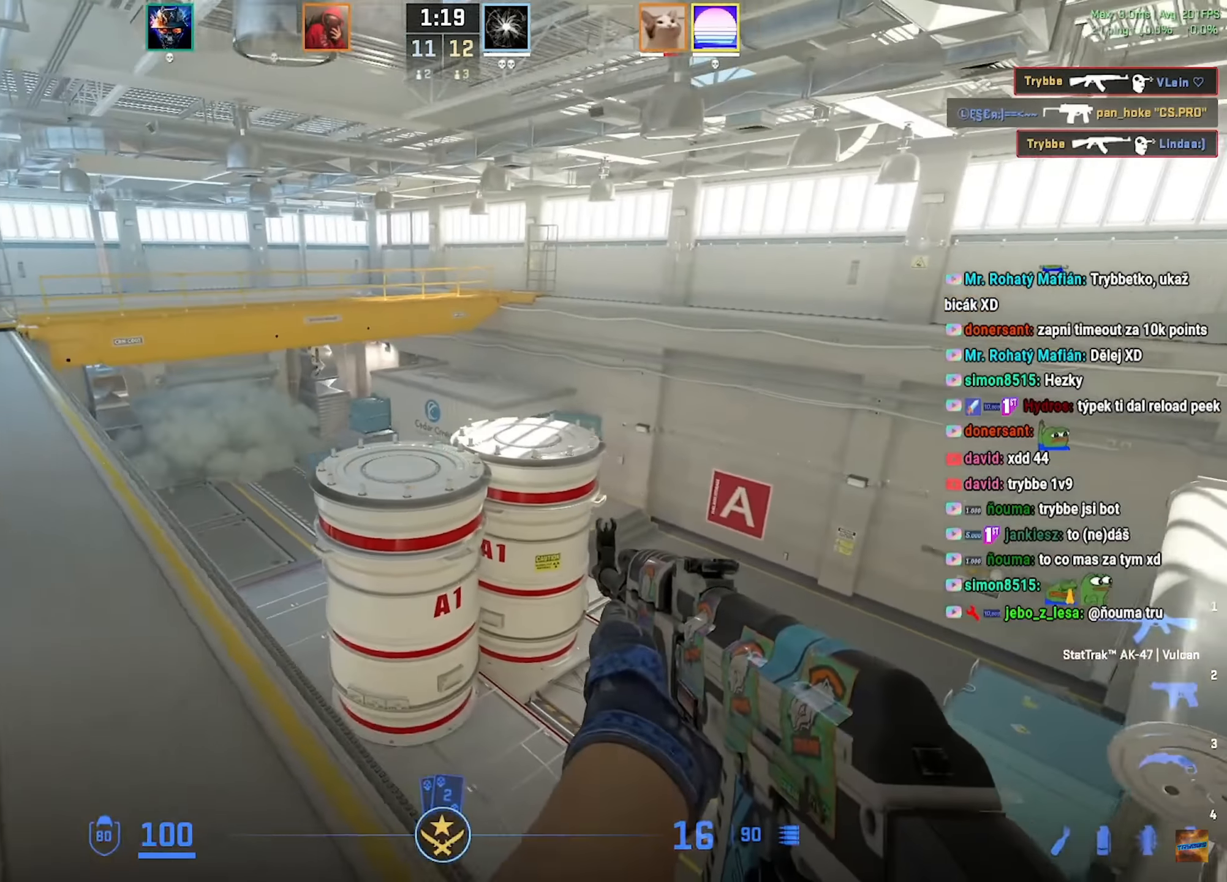
{"keys": ["d"], "mouse": [], "events": [[50, "s", "down"], [167, "s", "up"]]}
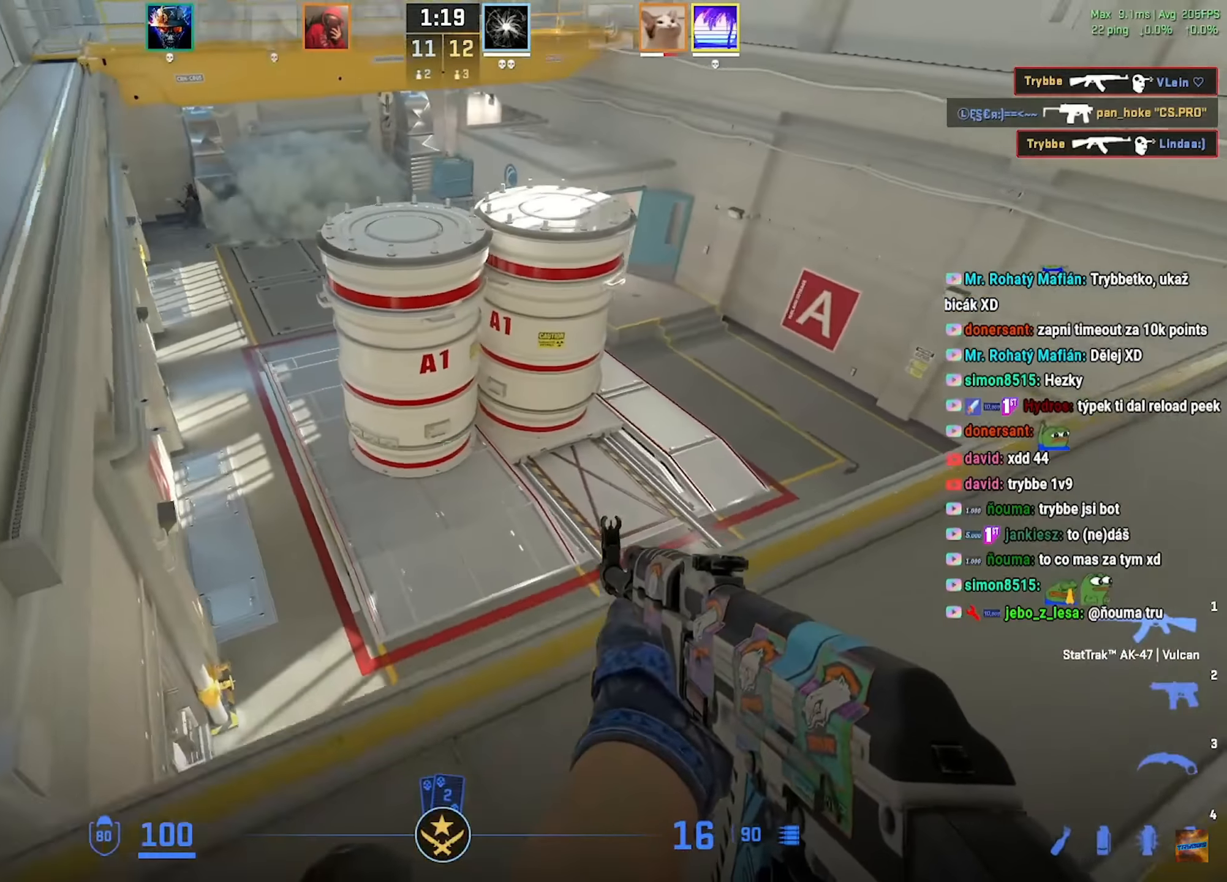
{"keys": ["d"], "mouse": [], "events": [[200, "w", "down"], [451, "w", "up"]]}
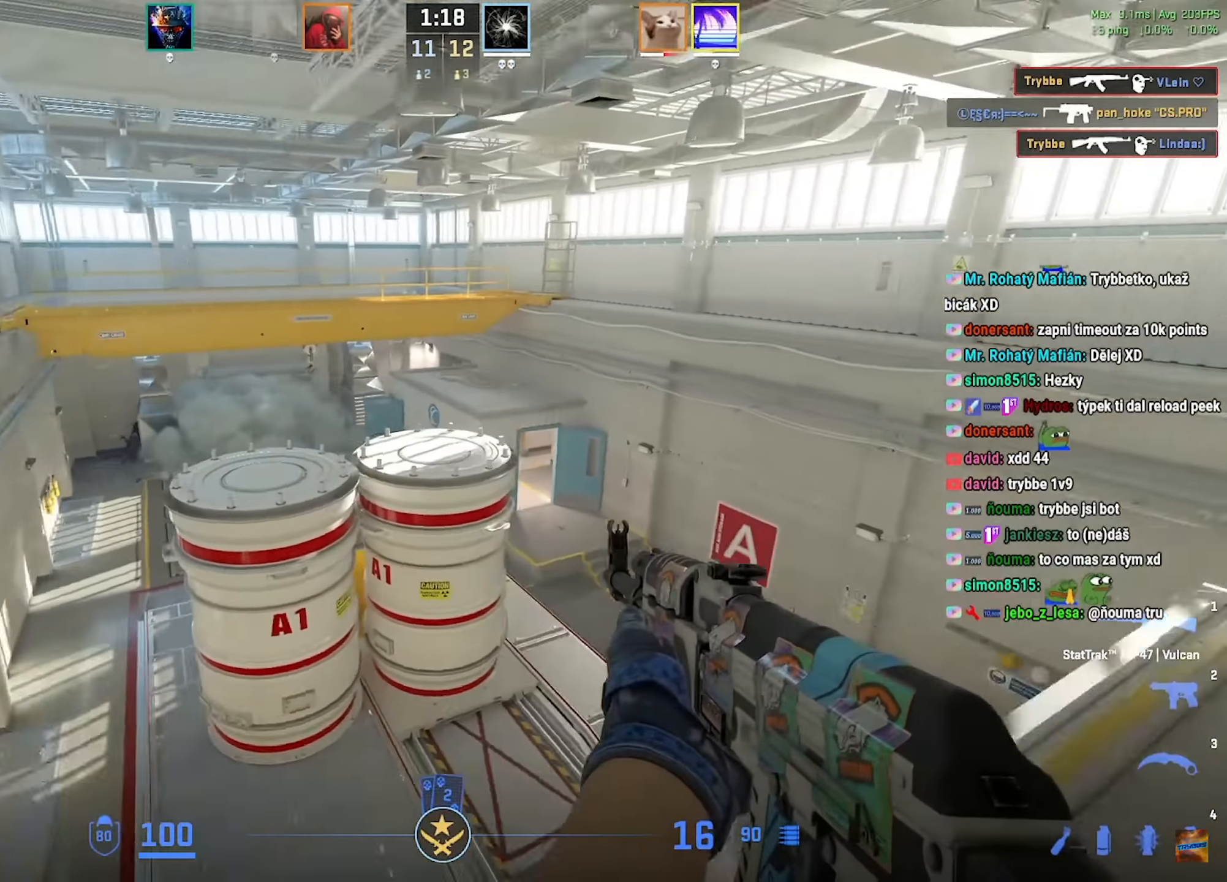
{"keys": ["a"], "mouse": [], "events": [[200, "w", "down"], [300, "w", "up"], [350, "a", "down"], [350, "d", "up"]]}
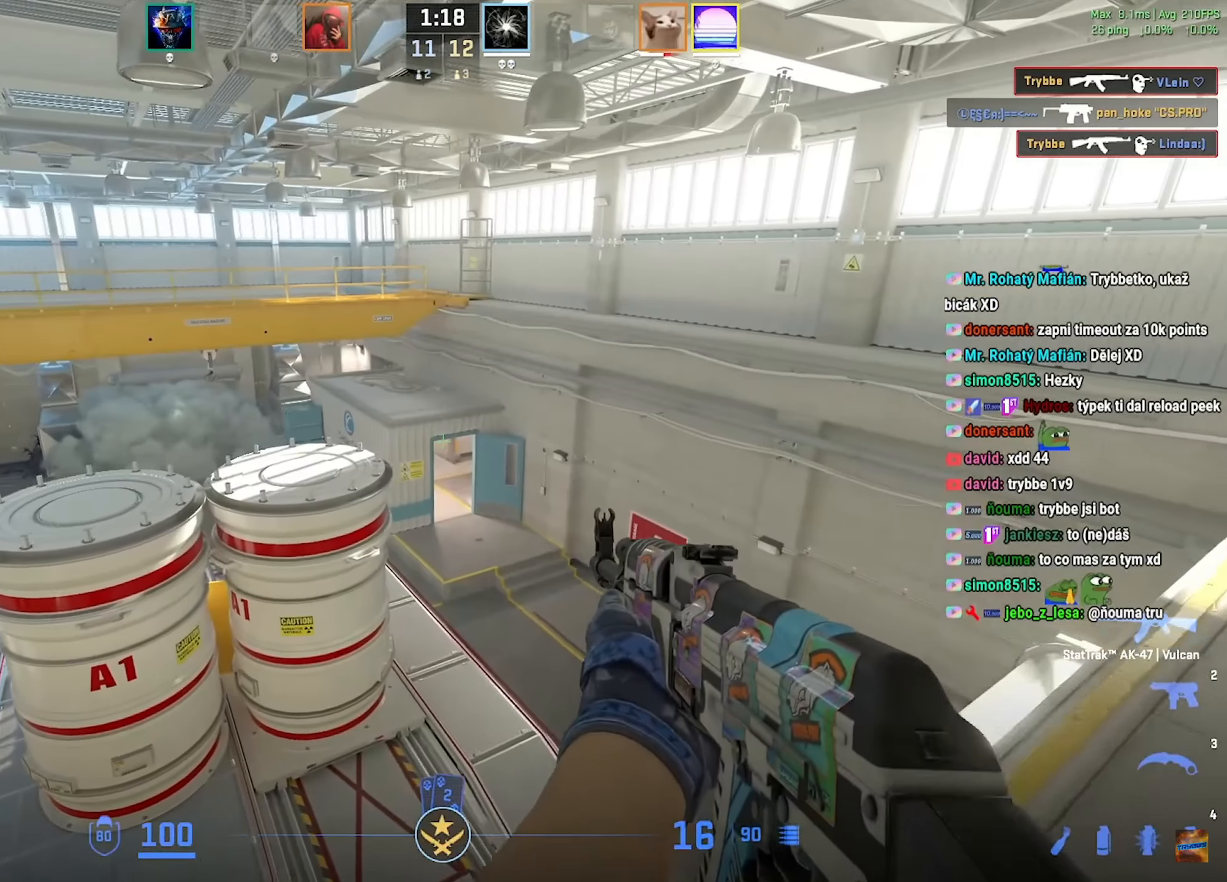
{"keys": ["a"], "mouse": [], "events": [[50, "s", "down"], [150, "a", "up"], [167, "d", "down"], [267, "s", "up"], [300, "a", "down"], [350, "d", "up"]]}
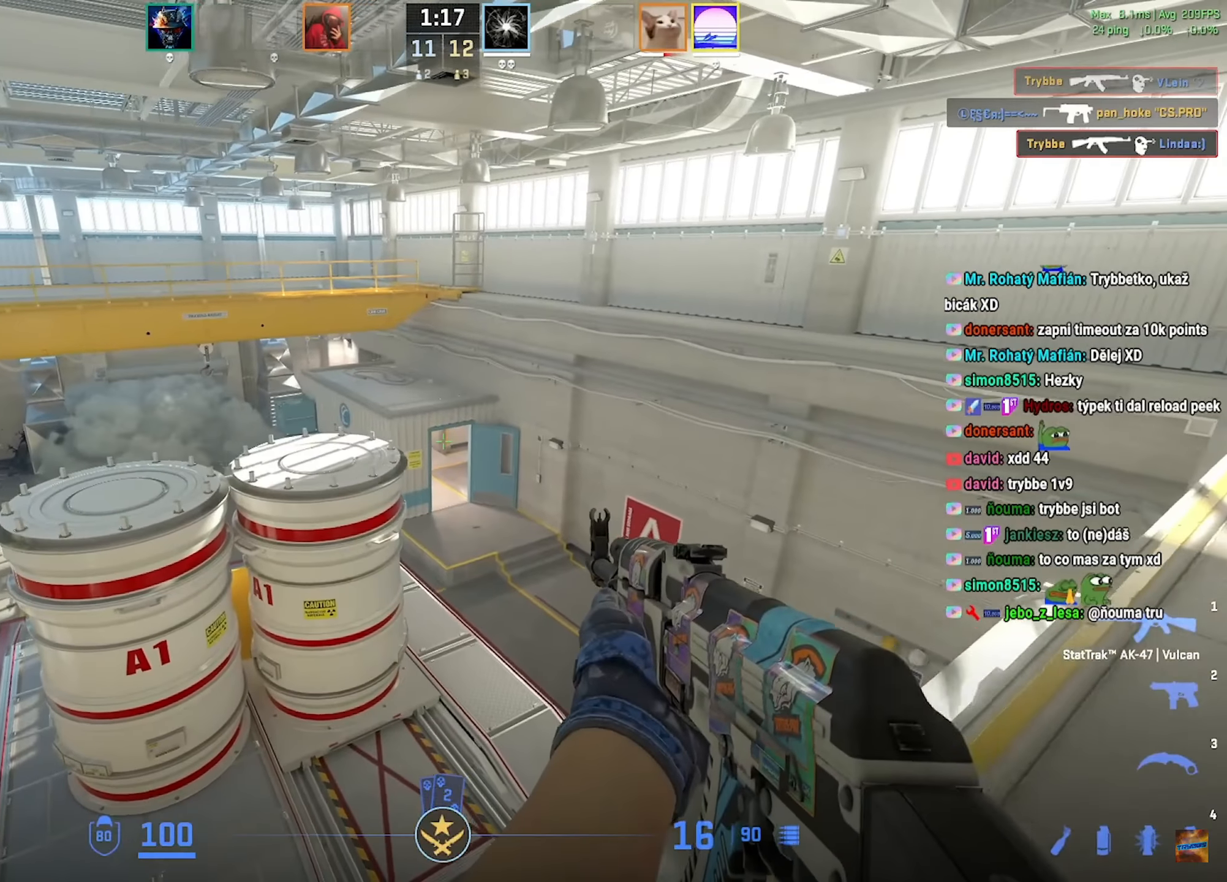
{"keys": ["s"], "mouse": [], "events": [[50, "s", "down"], [401, "a", "up"]]}
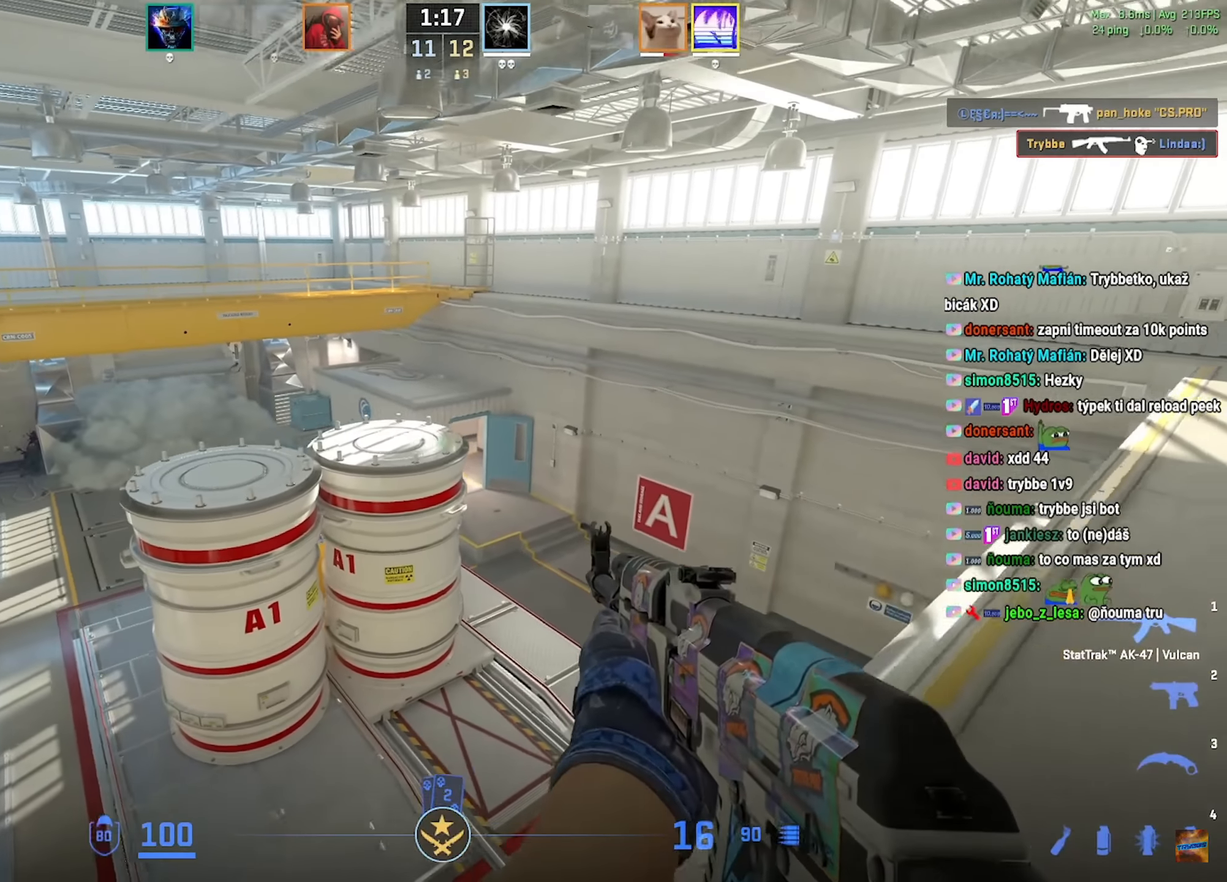
{"keys": ["a"], "mouse": [], "events": [[67, "d", "down"], [67, "s", "up"], [150, "a", "down"], [150, "d", "up"], [250, "a", "up"], [250, "d", "down"], [400, "a", "down"], [417, "d", "up"]]}
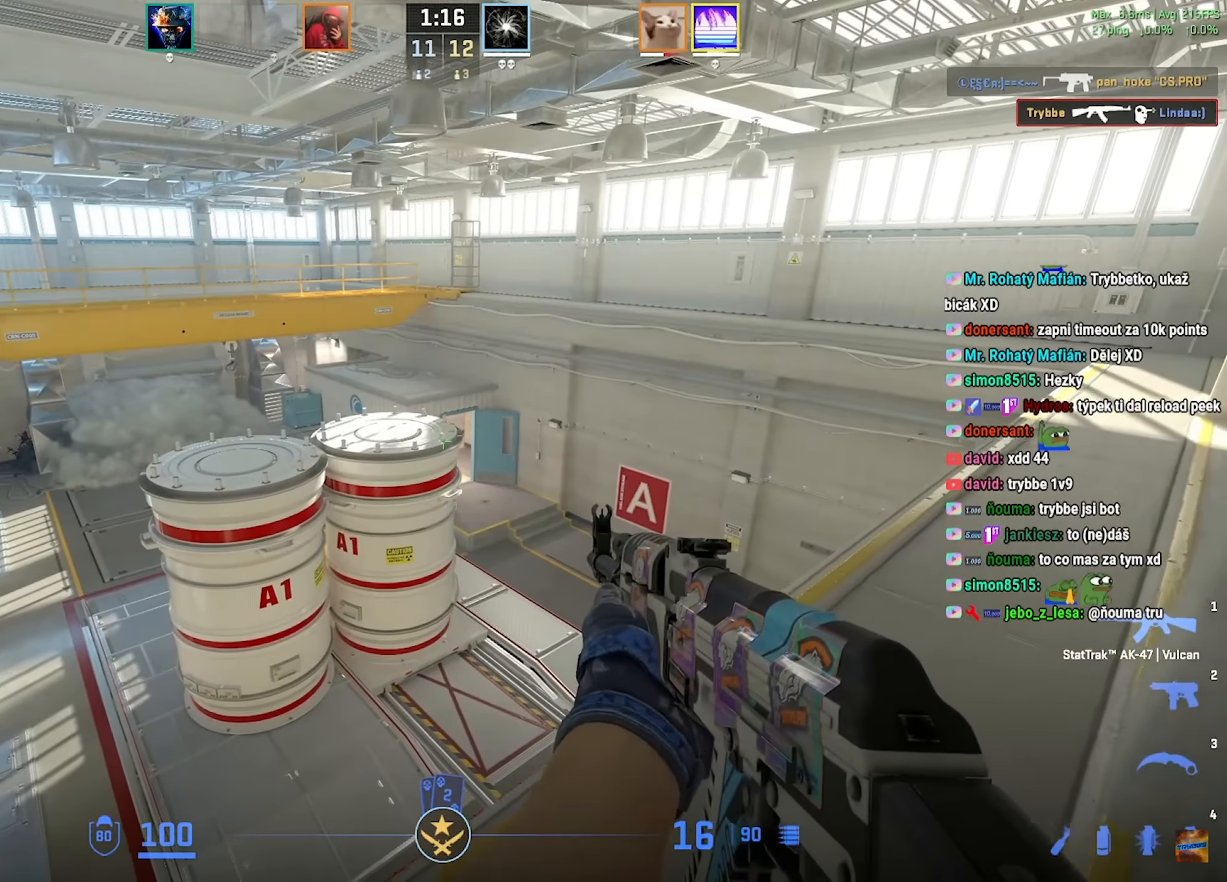
{"keys": ["d"], "mouse": [], "events": [[150, "a", "up"], [167, "d", "down"], [251, "a", "down"], [251, "d", "up"], [367, "a", "up"], [367, "d", "down"]]}
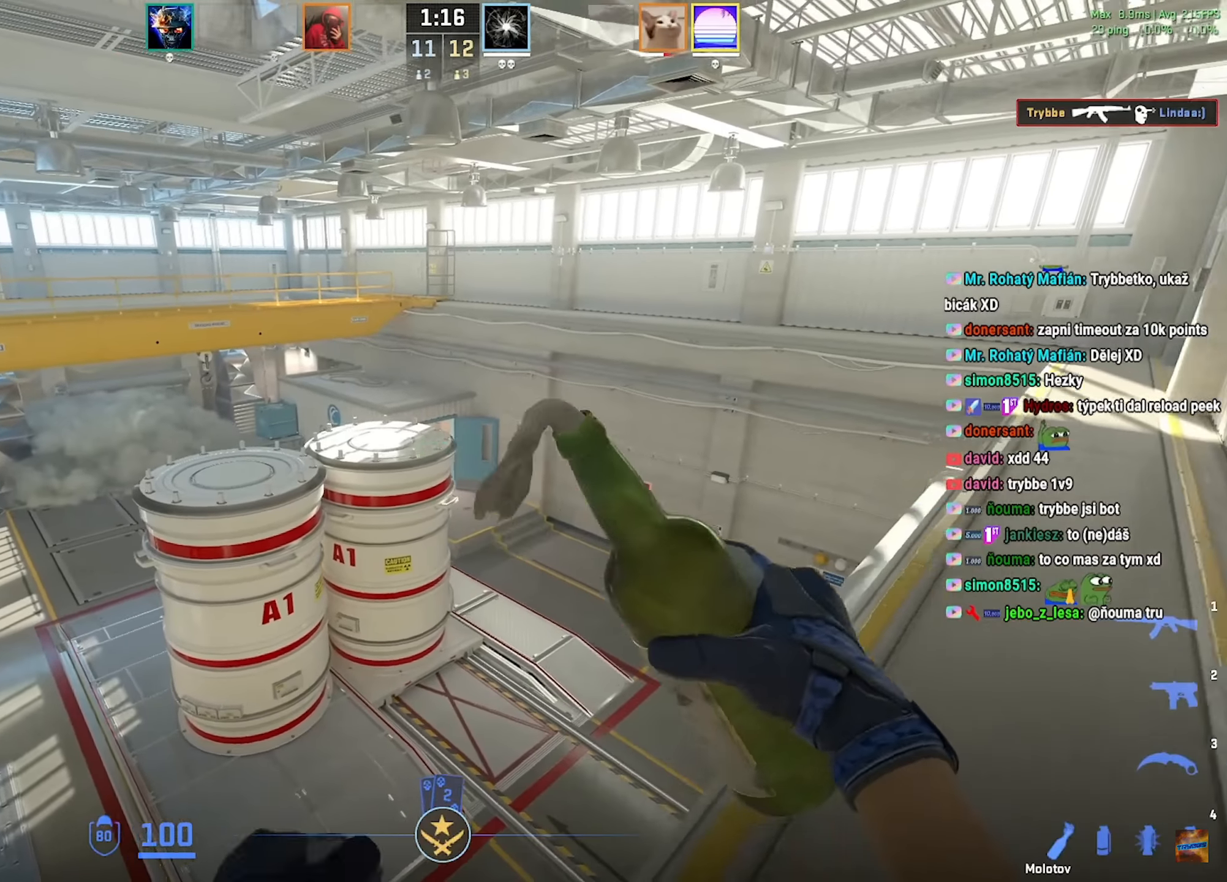
{"keys": [], "mouse": ["left"], "events": [[100, "a", "down"], [100, "d", "up"], [100, "mouse_left", "down"], [167, "a", "up"]]}
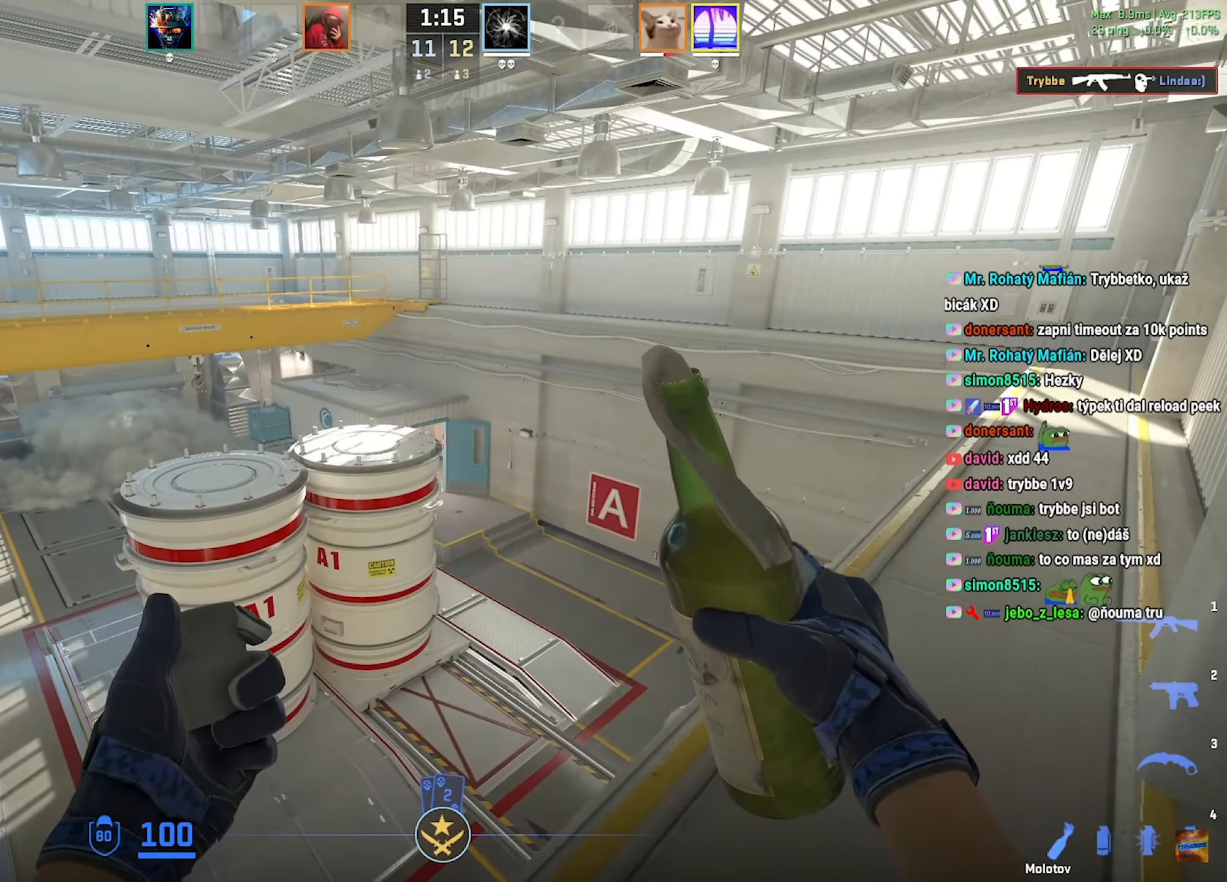
{"keys": ["a", "s"], "mouse": [], "events": [[166, "w", "down"], [233, "mouse_left", "up"], [283, "w", "up"], [333, "mouse_mb4", "down"], [367, "s", "down"], [467, "a", "down"], [467, "mouse_mb4", "up"]]}
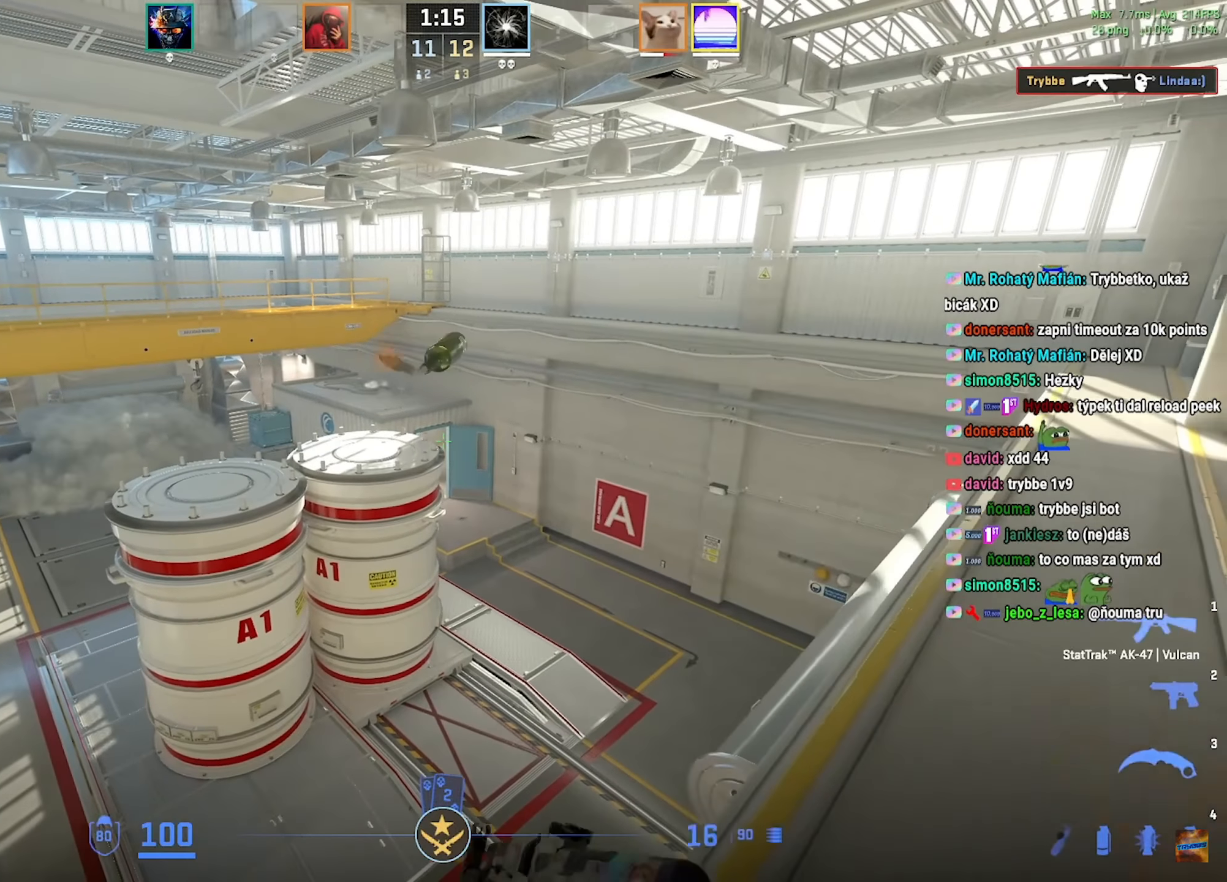
{"keys": ["w"], "mouse": [], "events": [[17, "s", "up"], [167, "w", "down"], [467, "a", "up"]]}
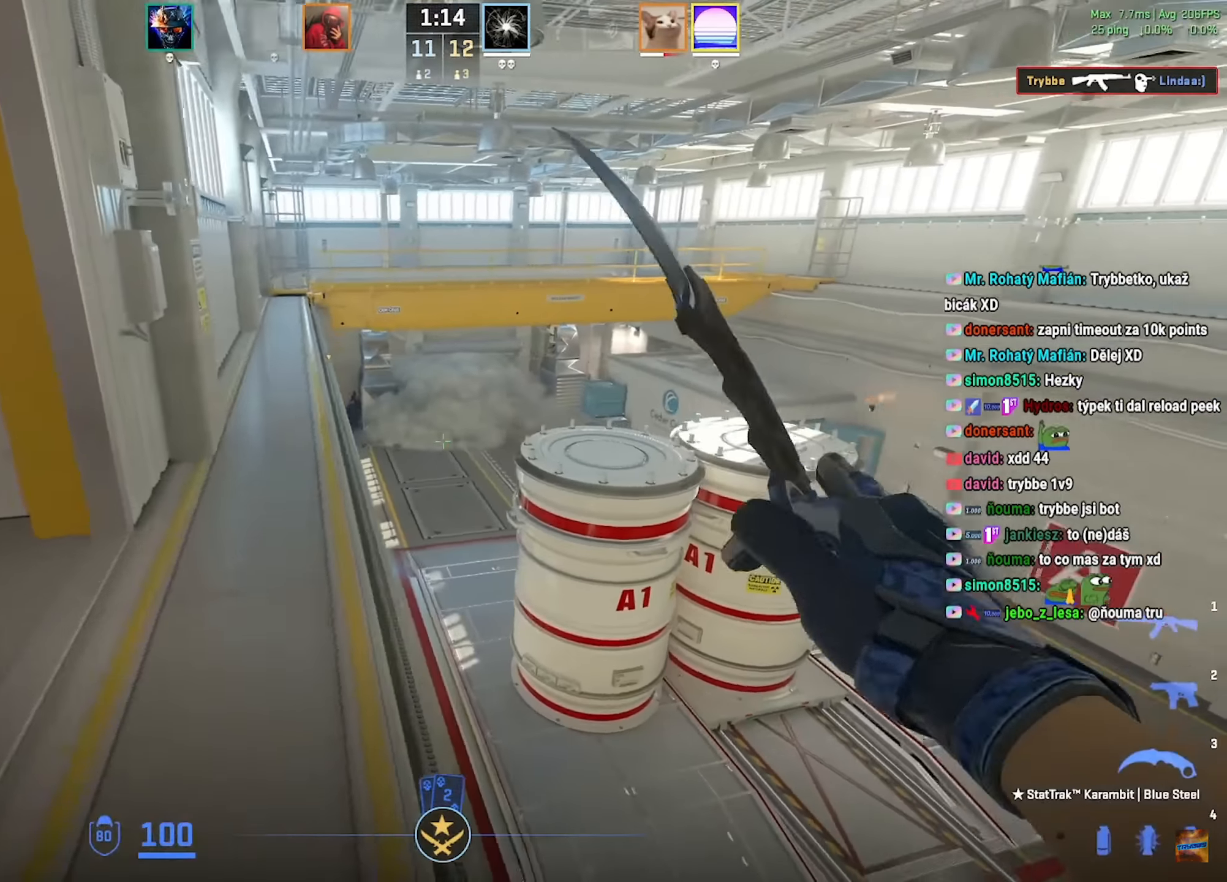
{"keys": ["w"], "mouse": [], "events": [[283, "a", "down"], [367, "a", "up"]]}
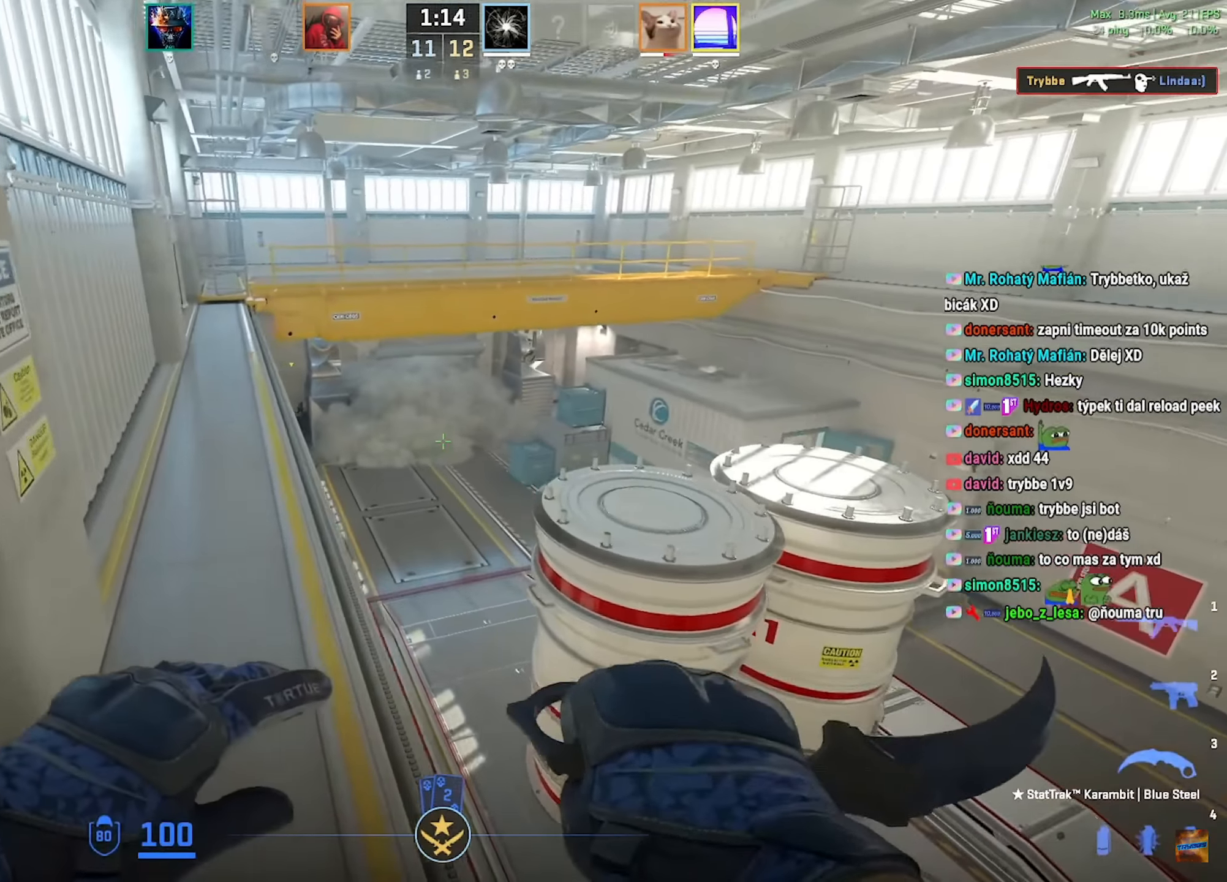
{"keys": ["d"], "mouse": [], "events": [[134, "d", "down"], [167, "w", "up"]]}
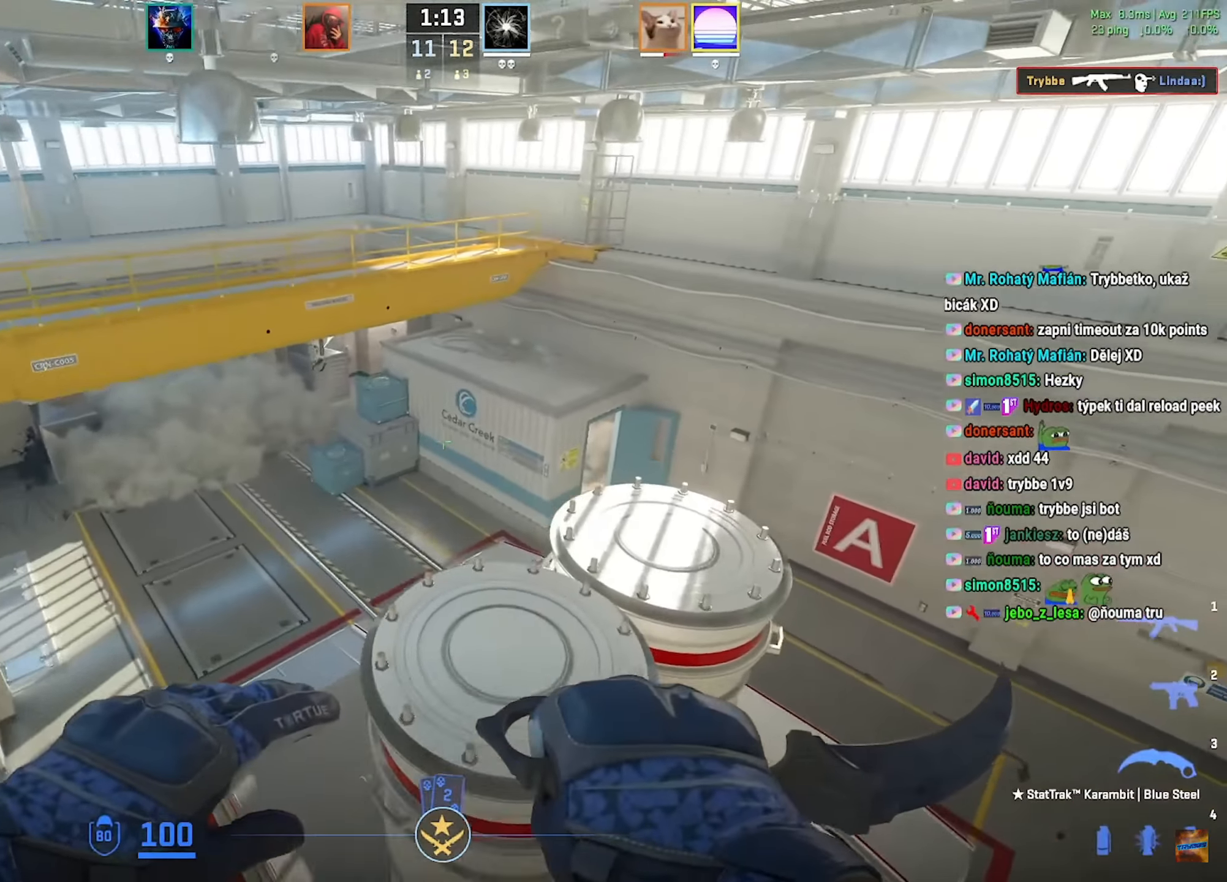
{"keys": ["w"], "mouse": [], "events": [[166, "mouse_right", "down"], [183, "w", "down"], [216, "d", "up"], [283, "mouse_right", "up"], [317, "f", "down"], [383, "f", "up"]]}
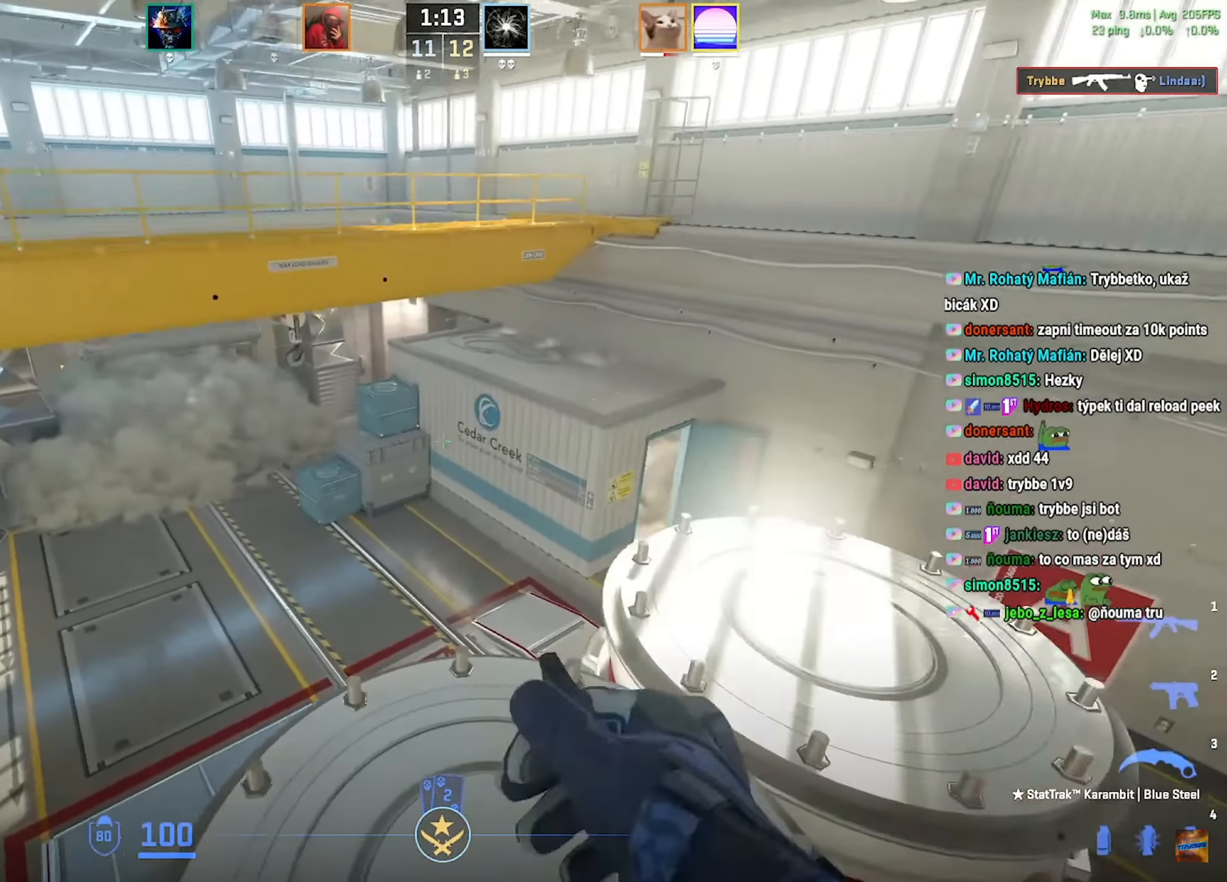
{"keys": ["w"], "mouse": []}
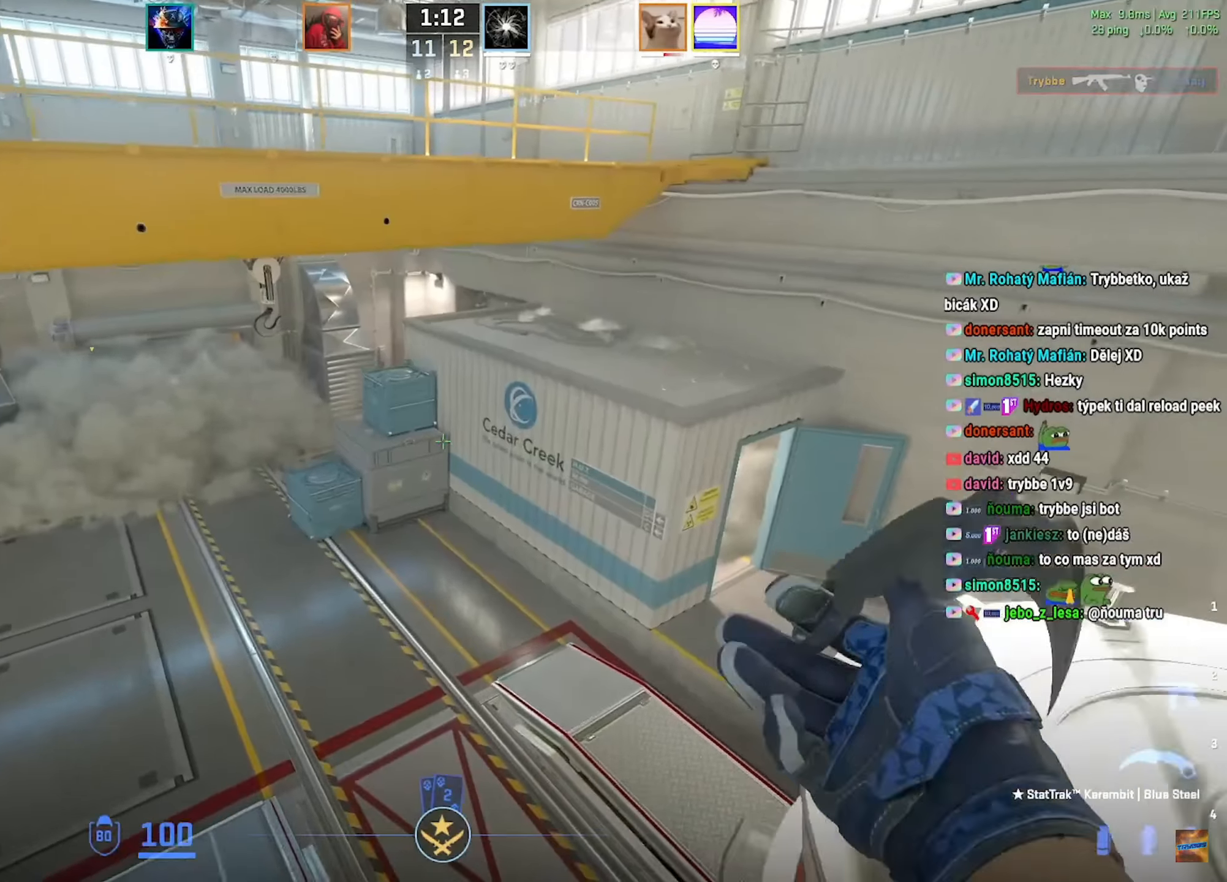
{"keys": ["a"], "mouse": [], "events": [[217, "a", "down"], [234, "w", "up"]]}
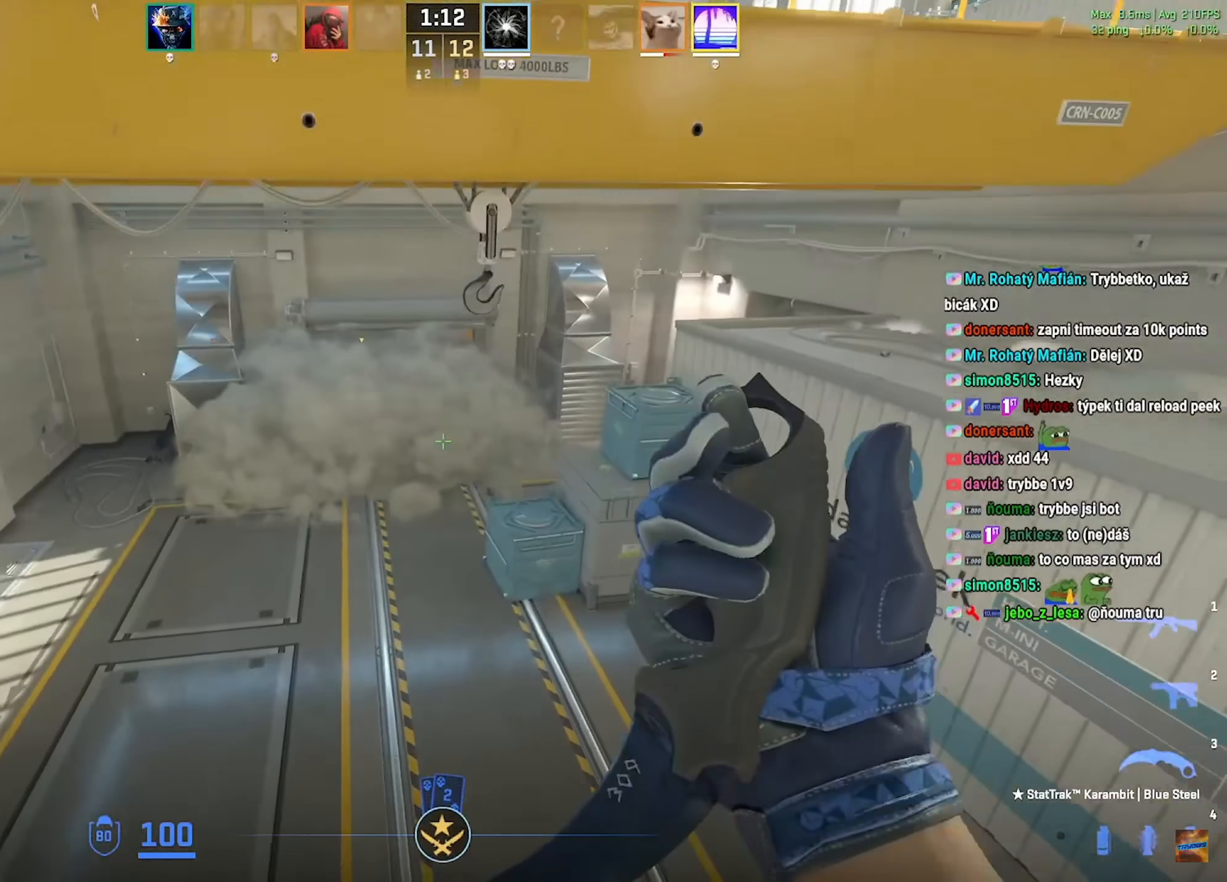
{"keys": ["a", "w"], "mouse": ["mb5"], "events": [[16, "mouse_mb4", "down"], [116, "mouse_mb4", "up"], [116, "w", "down"], [216, "mouse_mb5", "down"]]}
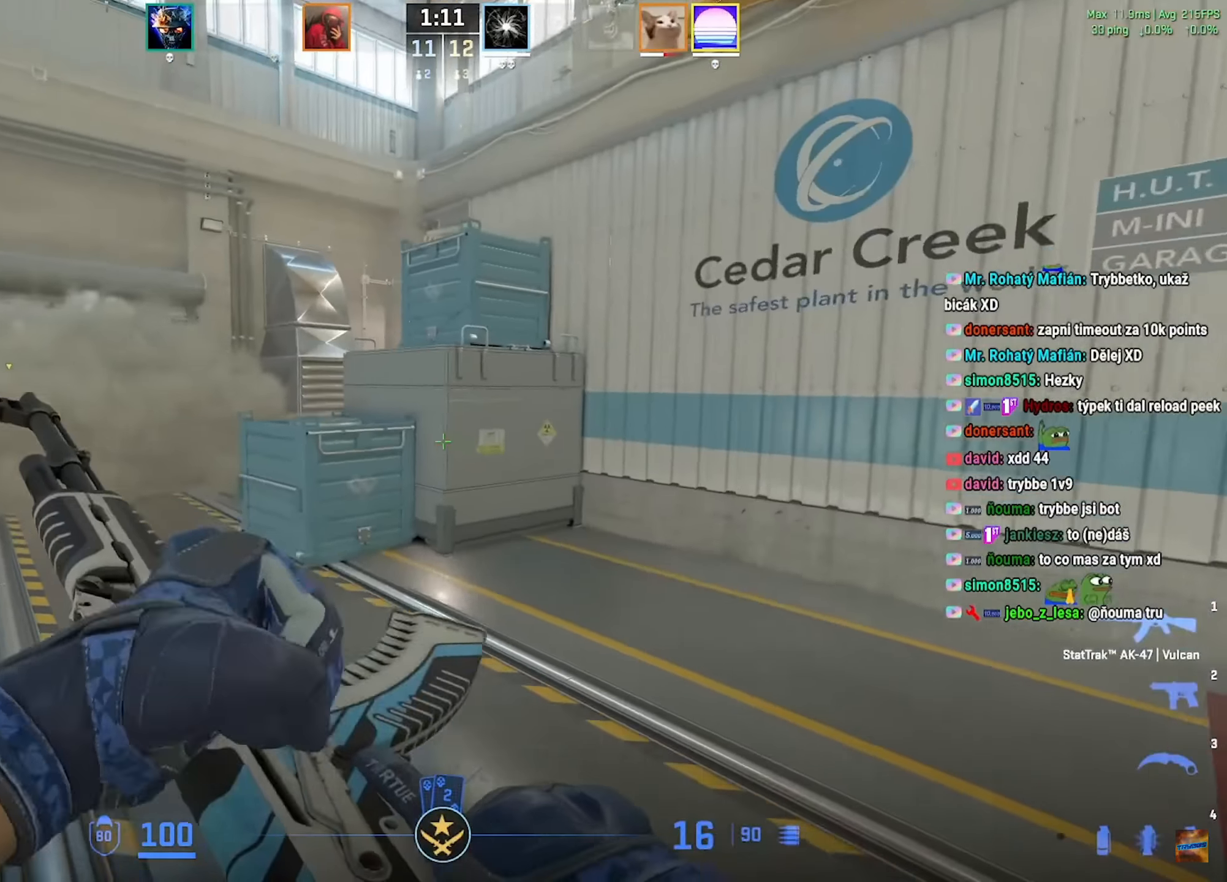
{"keys": ["a", "w"], "mouse": ["mb5"], "events": []}
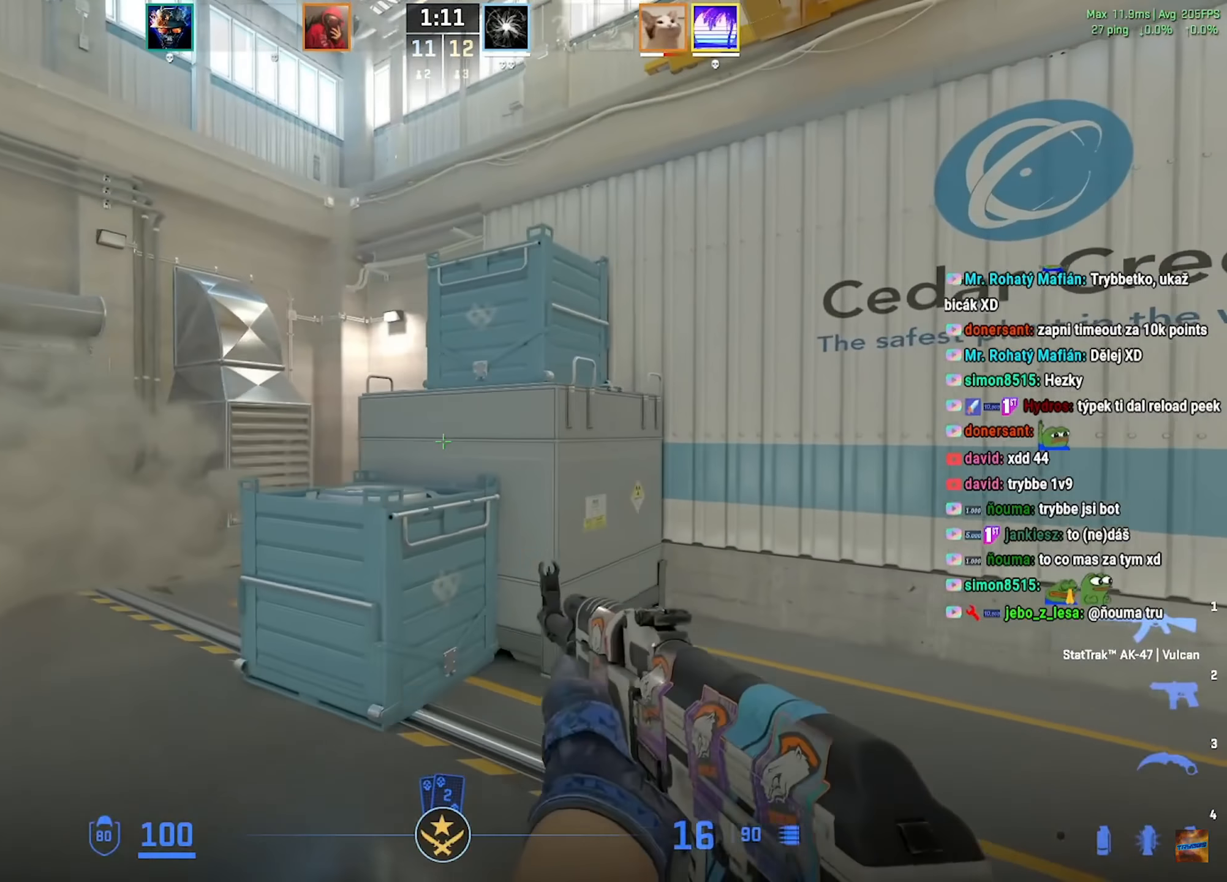
{"keys": ["a"], "mouse": [], "events": [[350, "w", "up"], [367, "mouse_mb5", "up"]]}
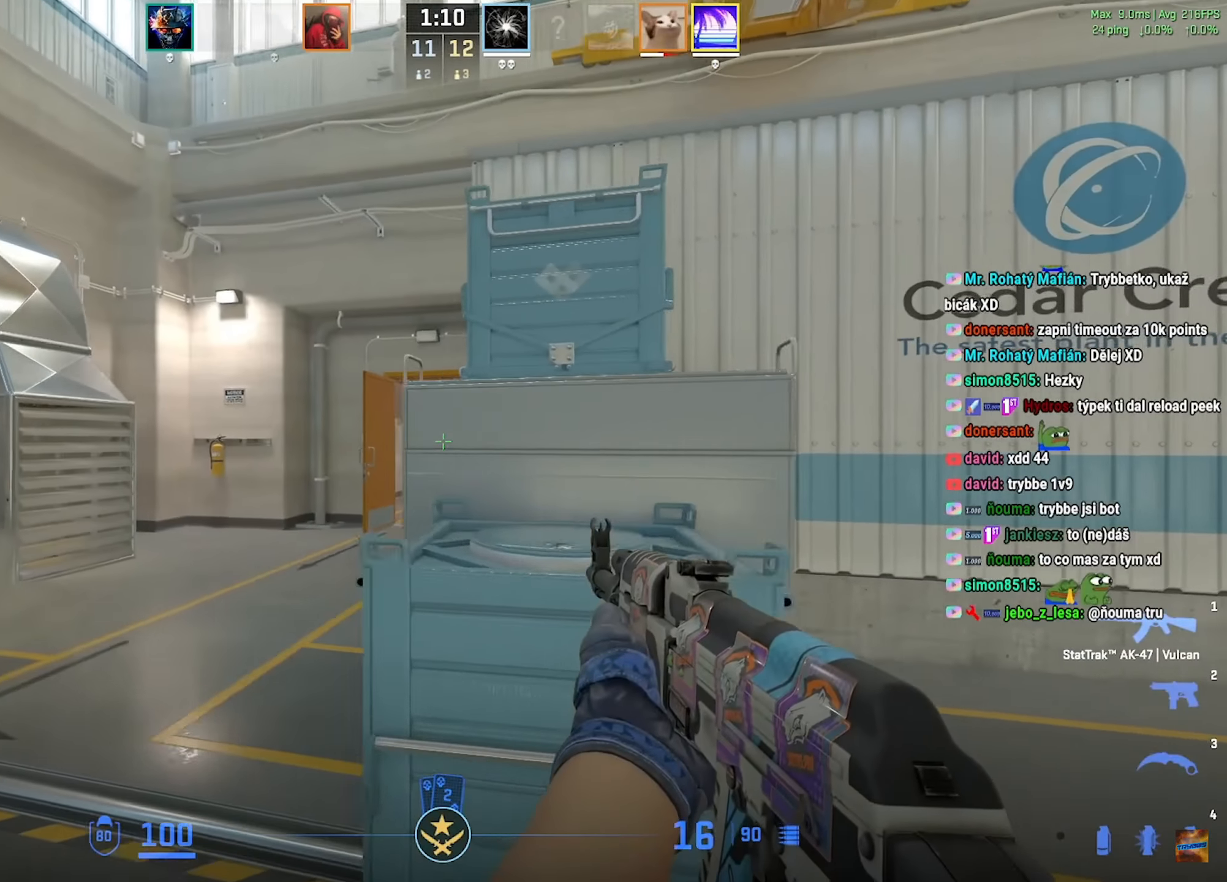
{"keys": ["a", "w"], "mouse": [], "events": [[117, "d", "down"], [150, "a", "up"], [250, "a", "down"], [267, "d", "up"], [300, "w", "down"]]}
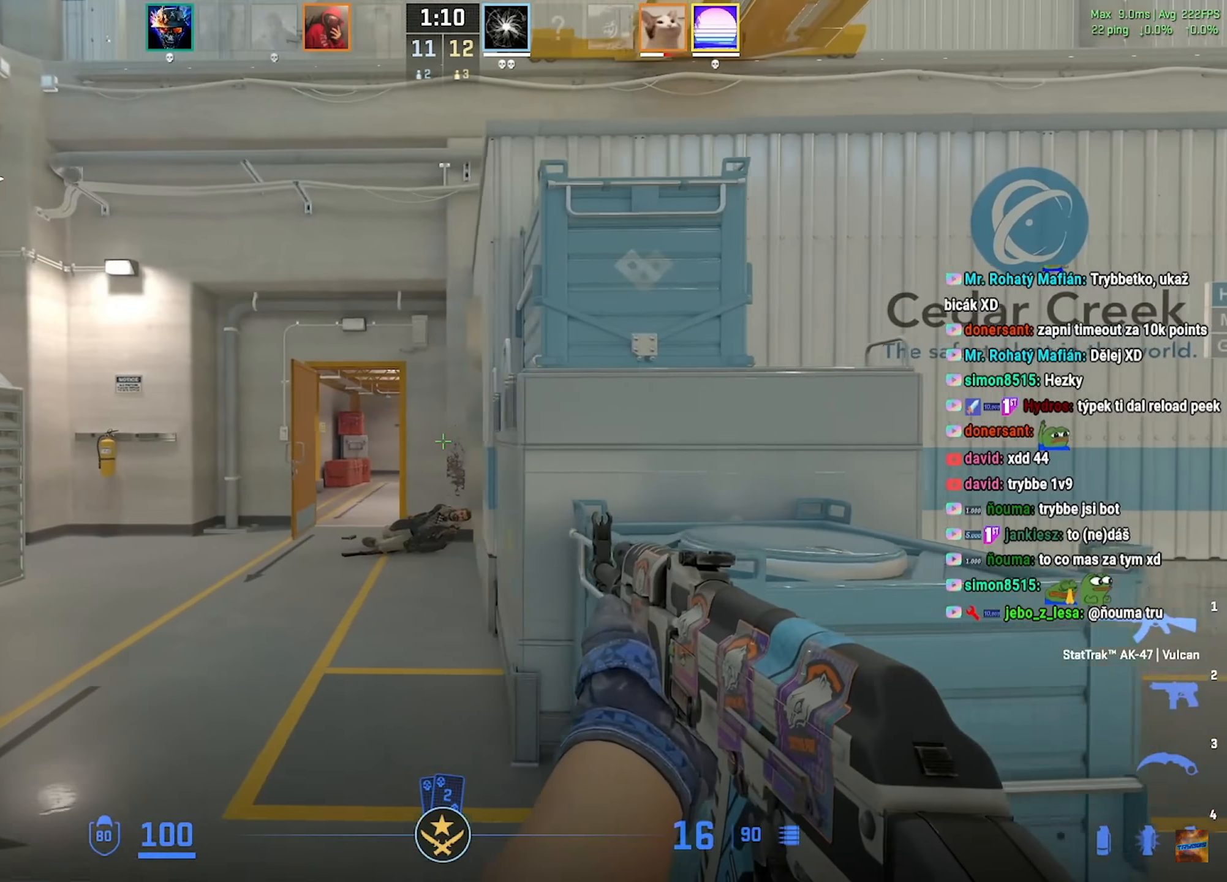
{"keys": ["a"], "mouse": [], "events": [[50, "a", "up"], [300, "a", "down"], [400, "w", "up"]]}